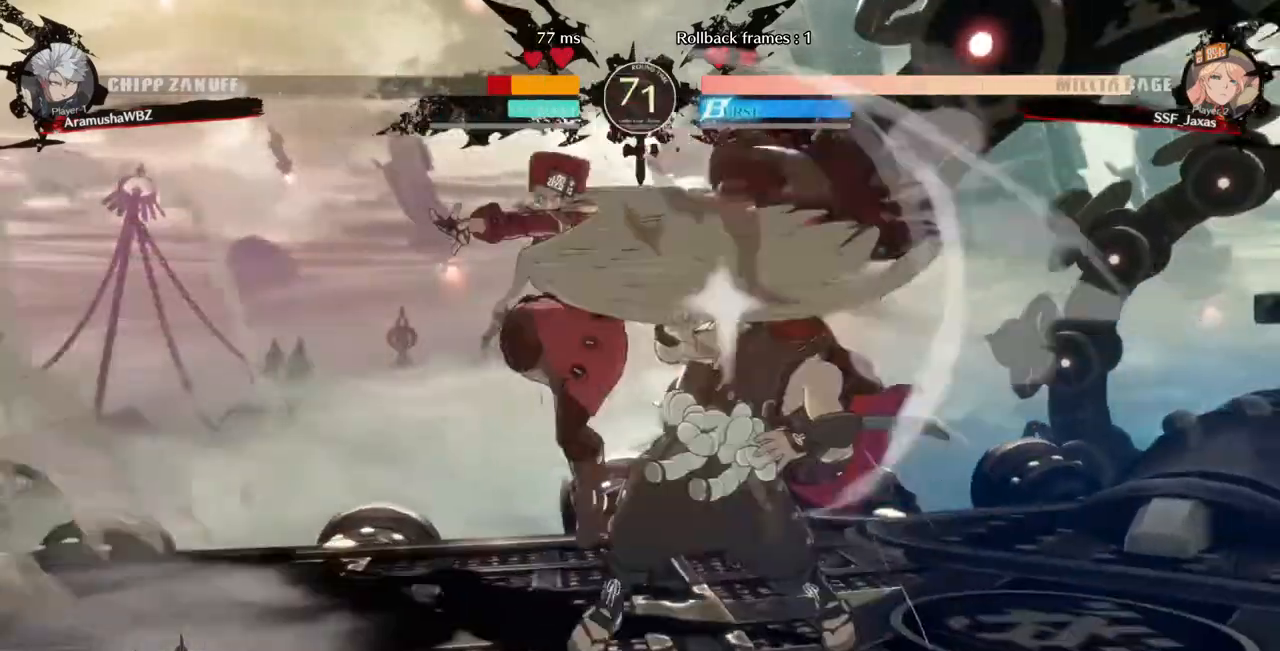
Gameplay with a controller (arcade stick); each line is a JSON object with the inputs held at the frame after it (dt_ms = milliseconds from this image to that frame). "events" lists button and stick changes between this image and that frame as [ms after this image, input, new state], when the widget could be followed in between. Not read: L3 R3 SELECT START other_buttons.
{"dt_ms": 520, "buttons": []}
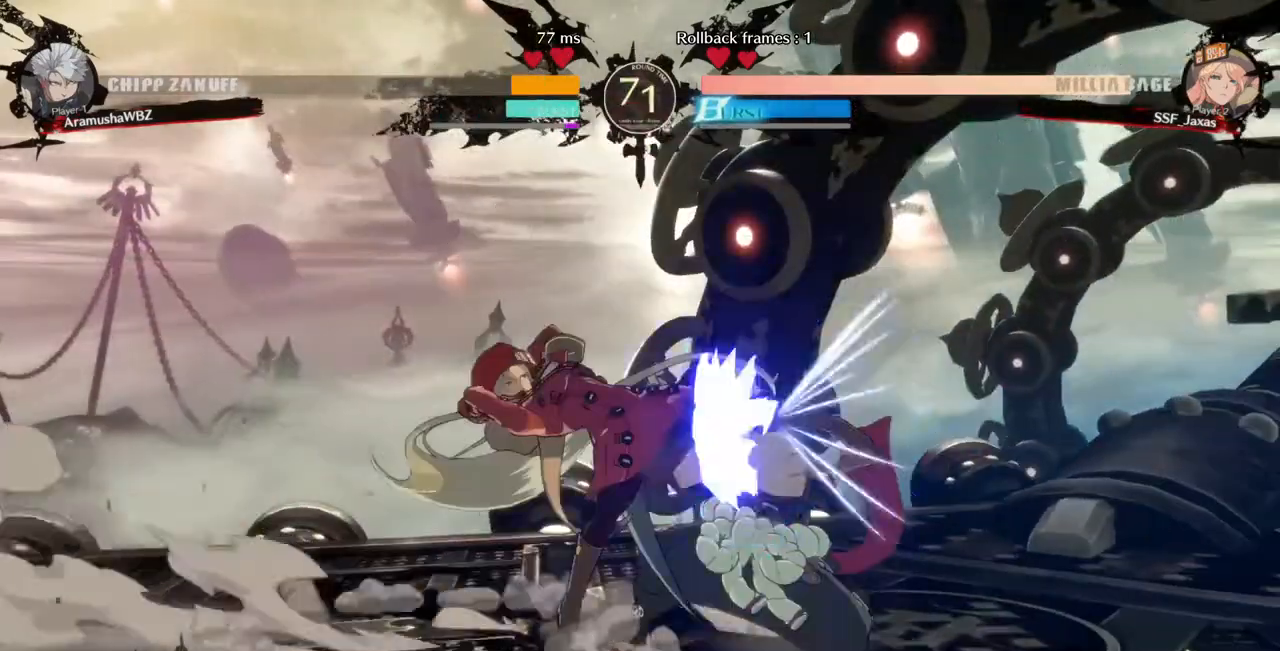
{"dt_ms": 480, "buttons": ["DPAD_DOWN"], "events": [[320, "SQUARE", "down"], [400, "DPAD_DOWN", "down"], [440, "SQUARE", "up"]]}
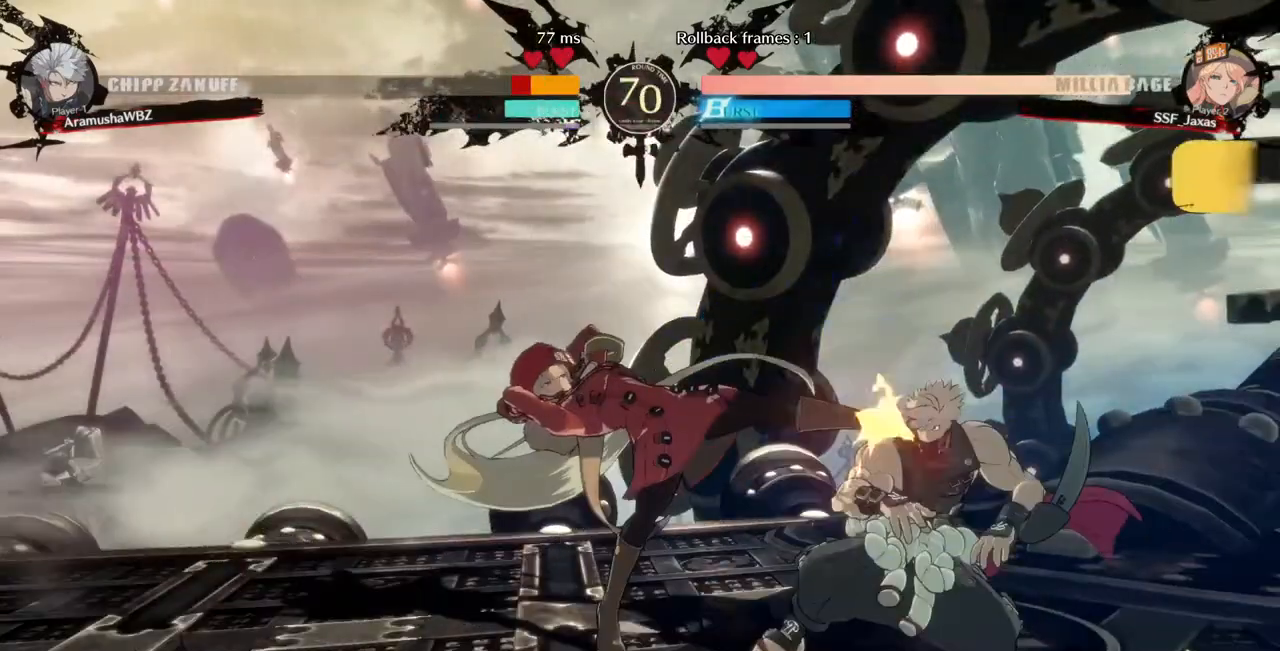
{"dt_ms": 520, "buttons": ["R1"], "events": [[40, "R2", "down"], [160, "DPAD_DOWN", "up"], [240, "R2", "up"], [360, "DPAD_DOWN", "down"], [440, "DPAD_DOWN", "up"], [440, "DPAD_RIGHT", "down"], [440, "R1", "down"], [520, "DPAD_RIGHT", "up"]]}
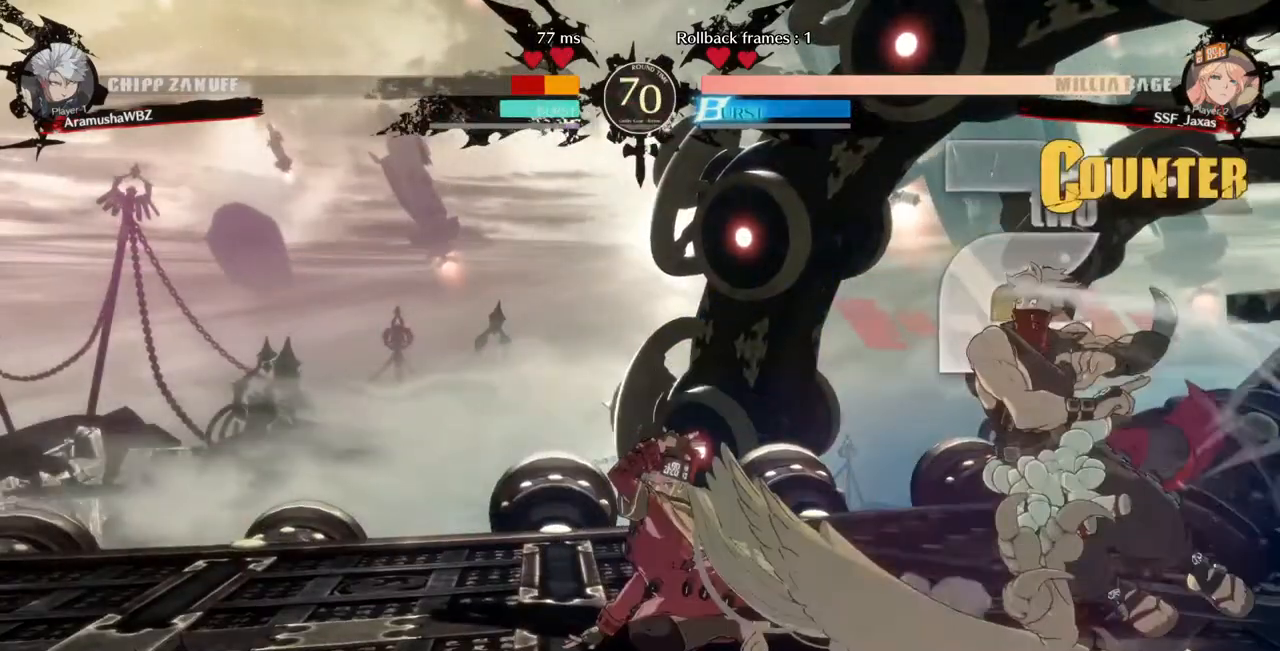
{"dt_ms": 480, "buttons": ["DPAD_LEFT"], "events": [[120, "R1", "up"], [240, "DPAD_LEFT", "down"]]}
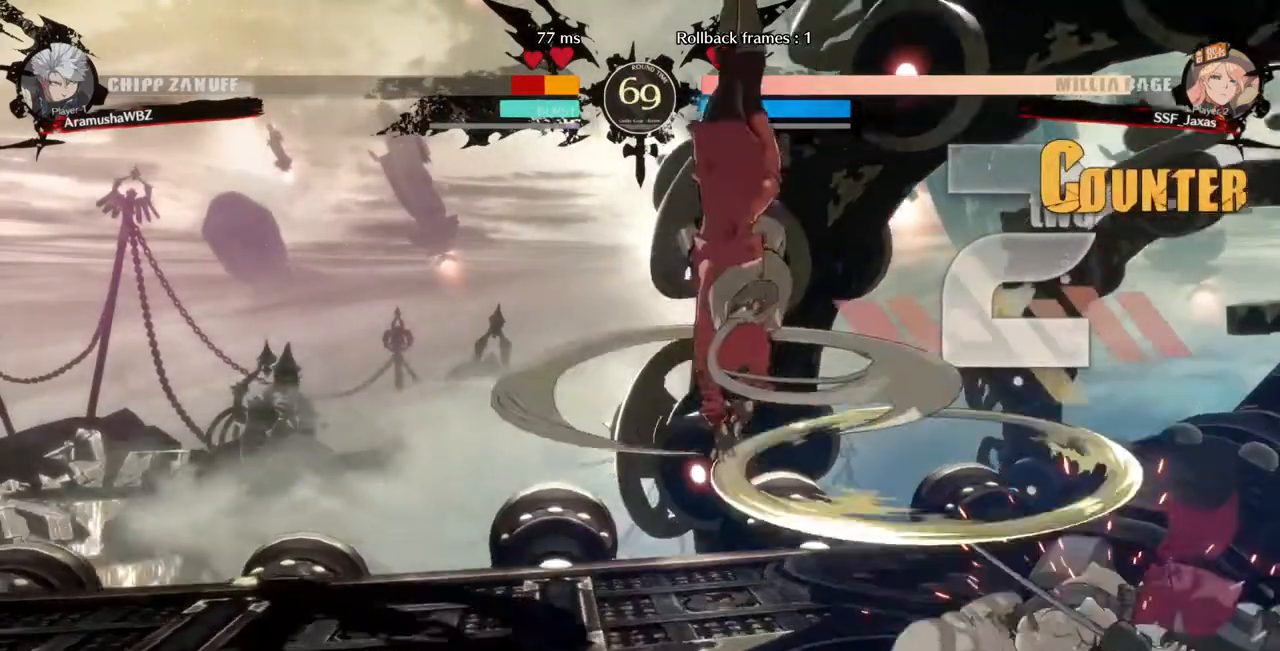
{"dt_ms": 520, "buttons": ["DPAD_LEFT"], "events": []}
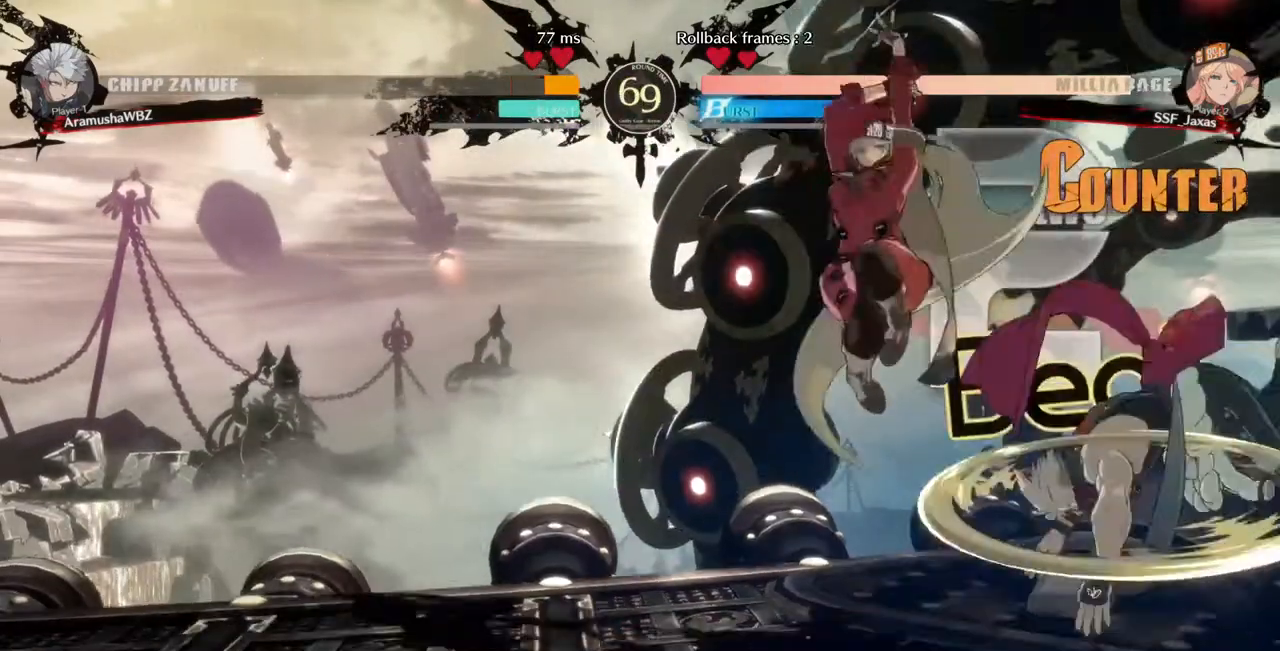
{"dt_ms": 480, "buttons": [], "events": [[40, "DPAD_DOWN", "down"], [160, "SQUARE", "down"], [320, "SQUARE", "up"], [440, "DPAD_DOWN", "up"], [480, "DPAD_LEFT", "up"]]}
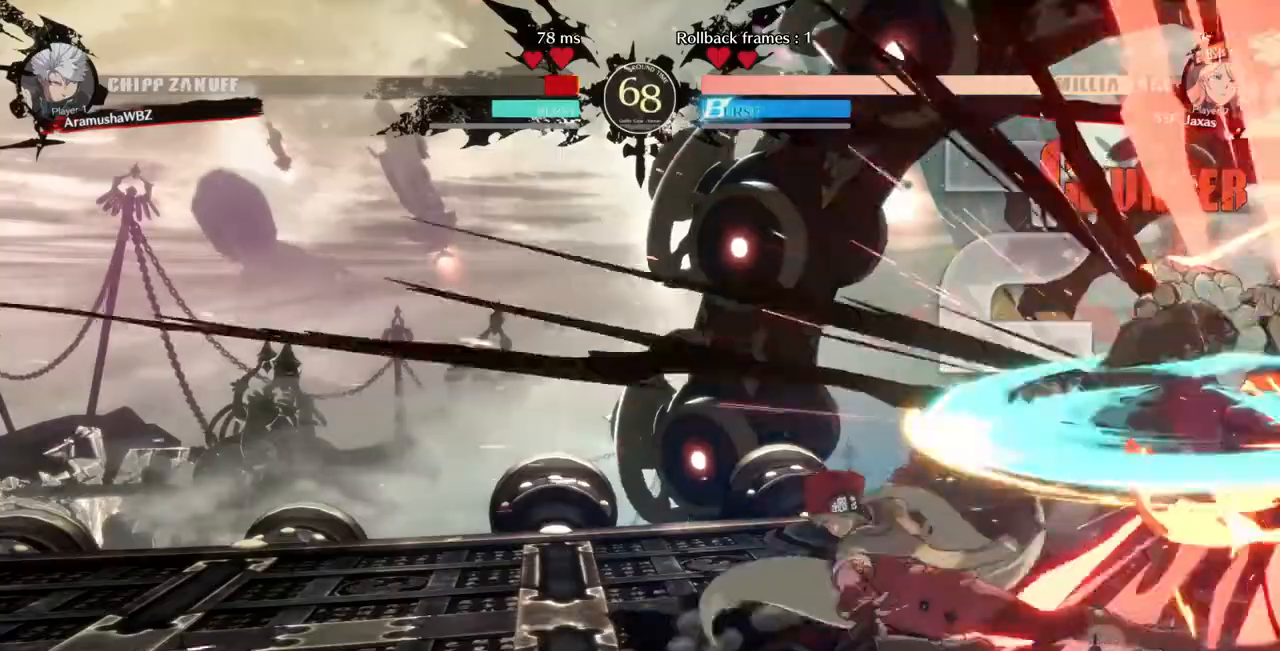
{"dt_ms": 520, "buttons": []}
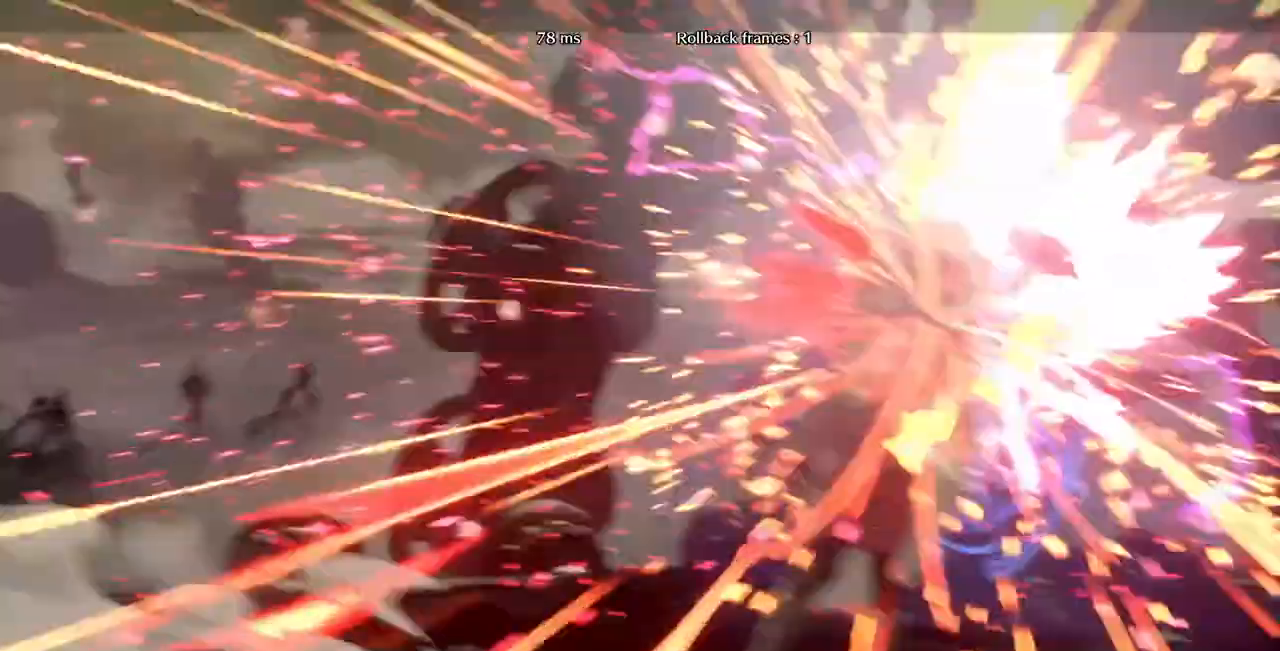
{"dt_ms": 480, "buttons": [], "events": []}
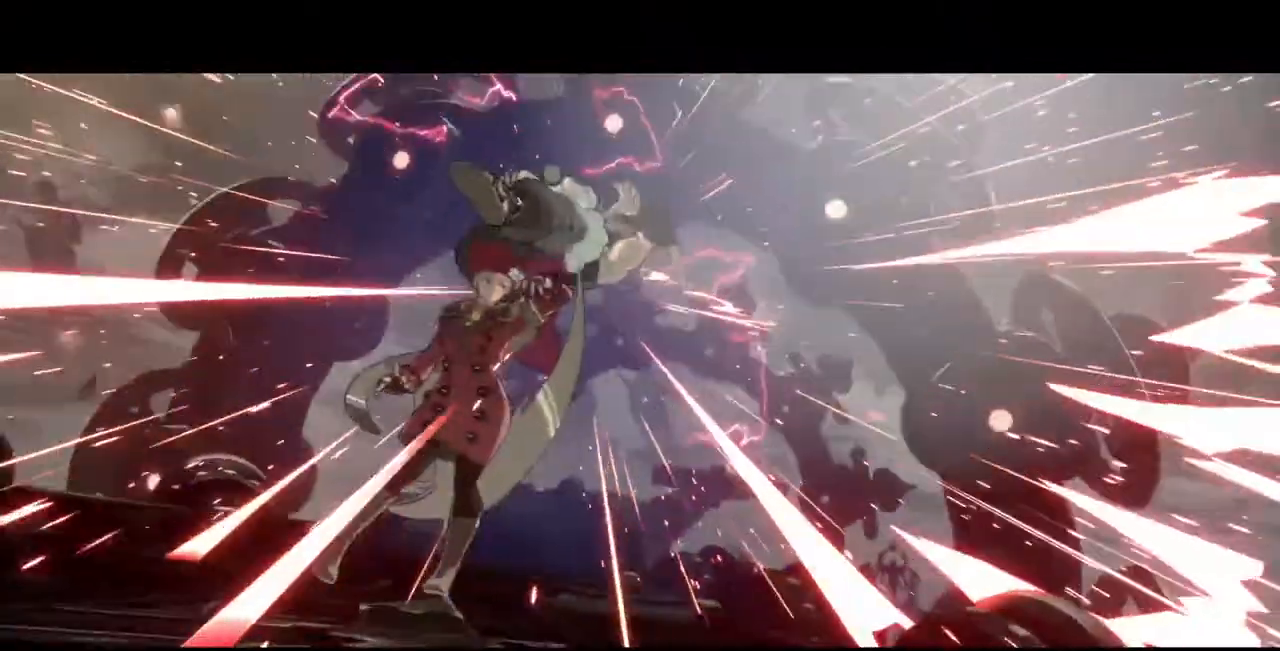
{"dt_ms": 520, "buttons": [], "events": []}
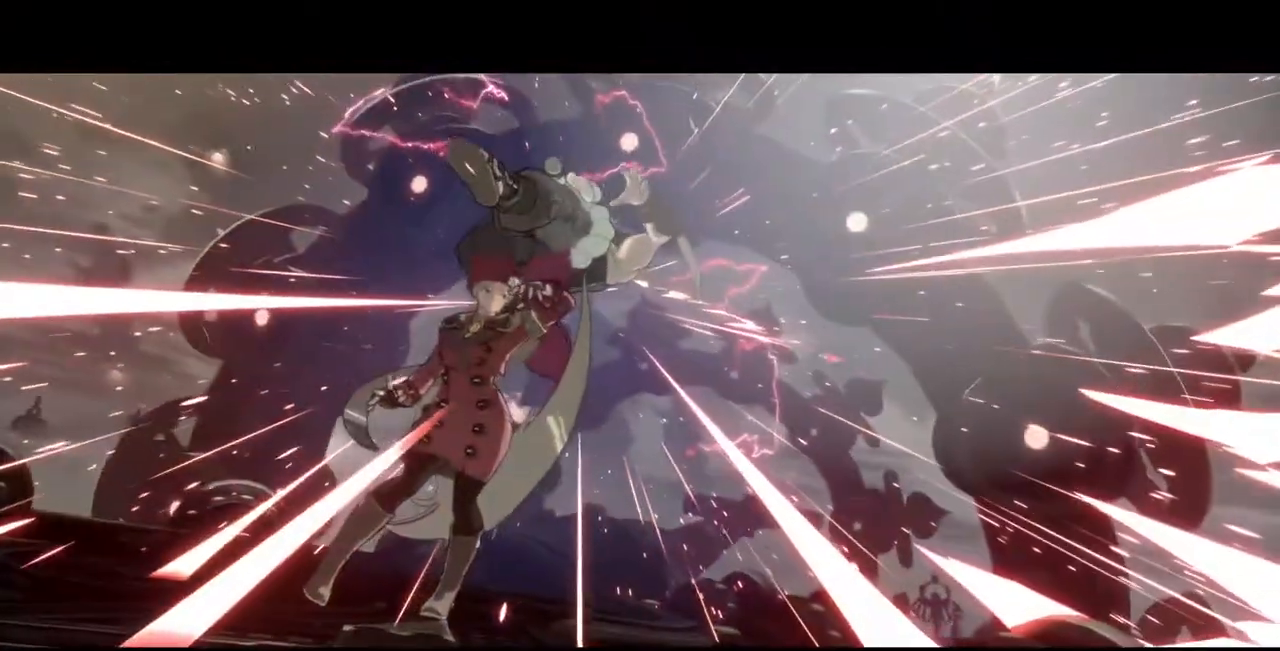
{"dt_ms": 480, "buttons": [], "events": []}
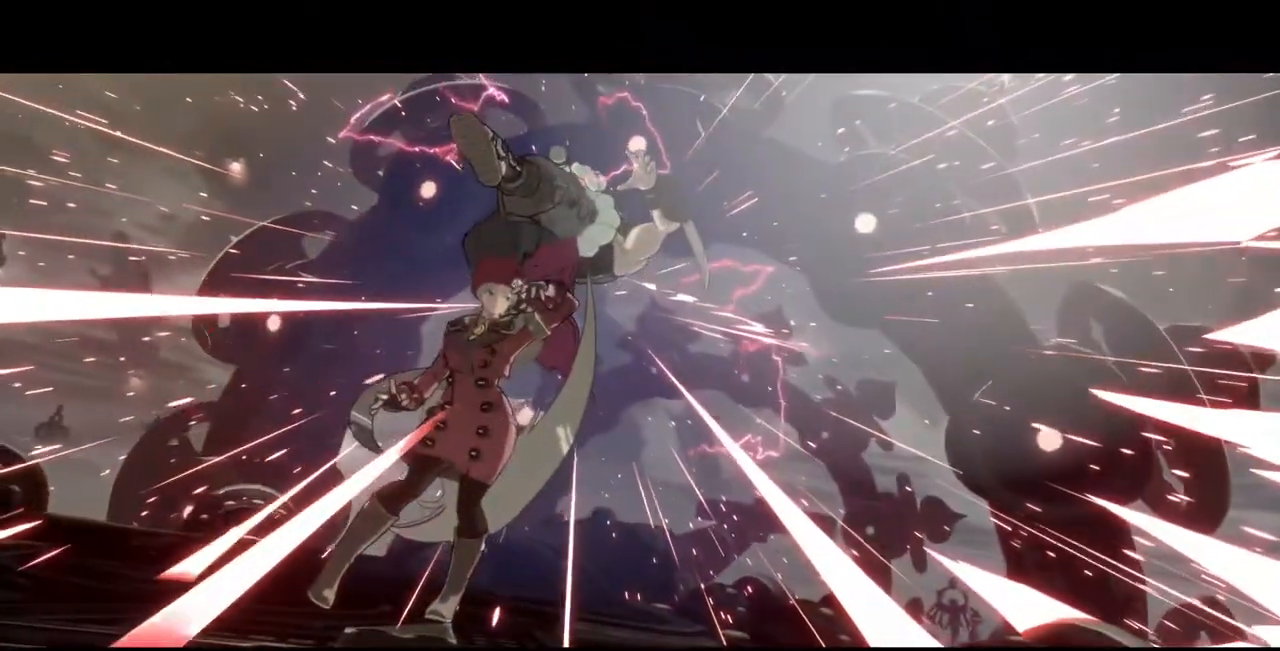
{"dt_ms": 520, "buttons": [], "events": []}
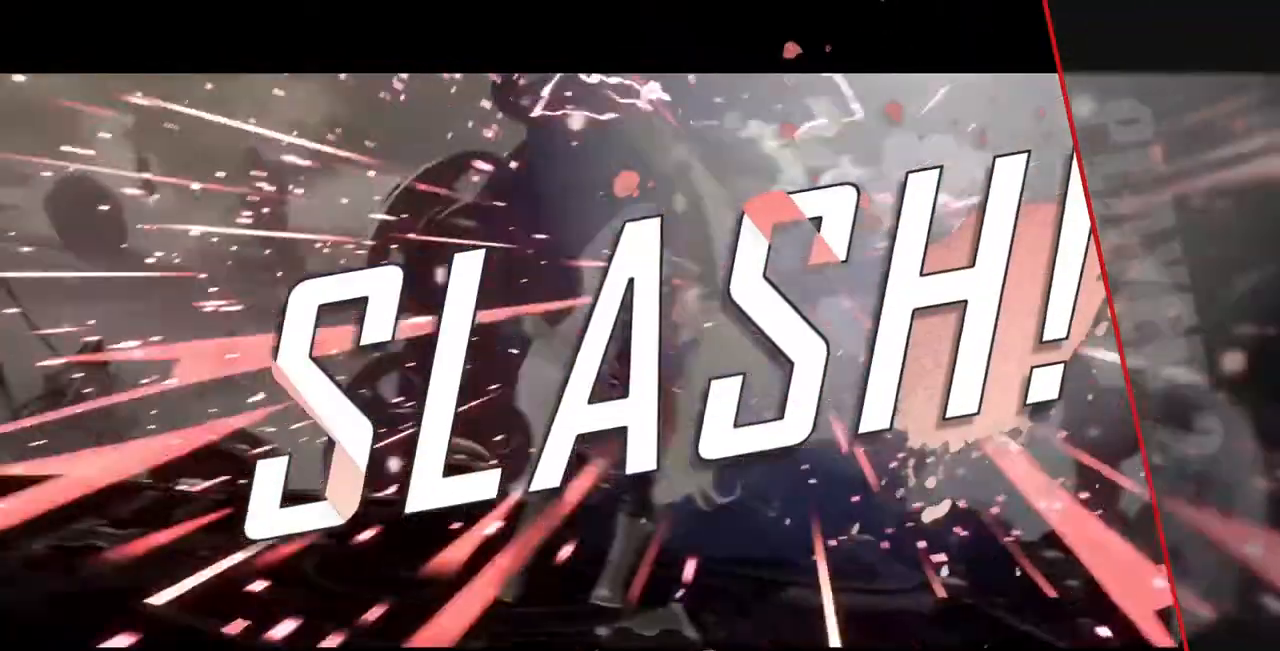
{"dt_ms": 480, "buttons": ["CROSS", "SQUARE", "DPAD_UP"]}
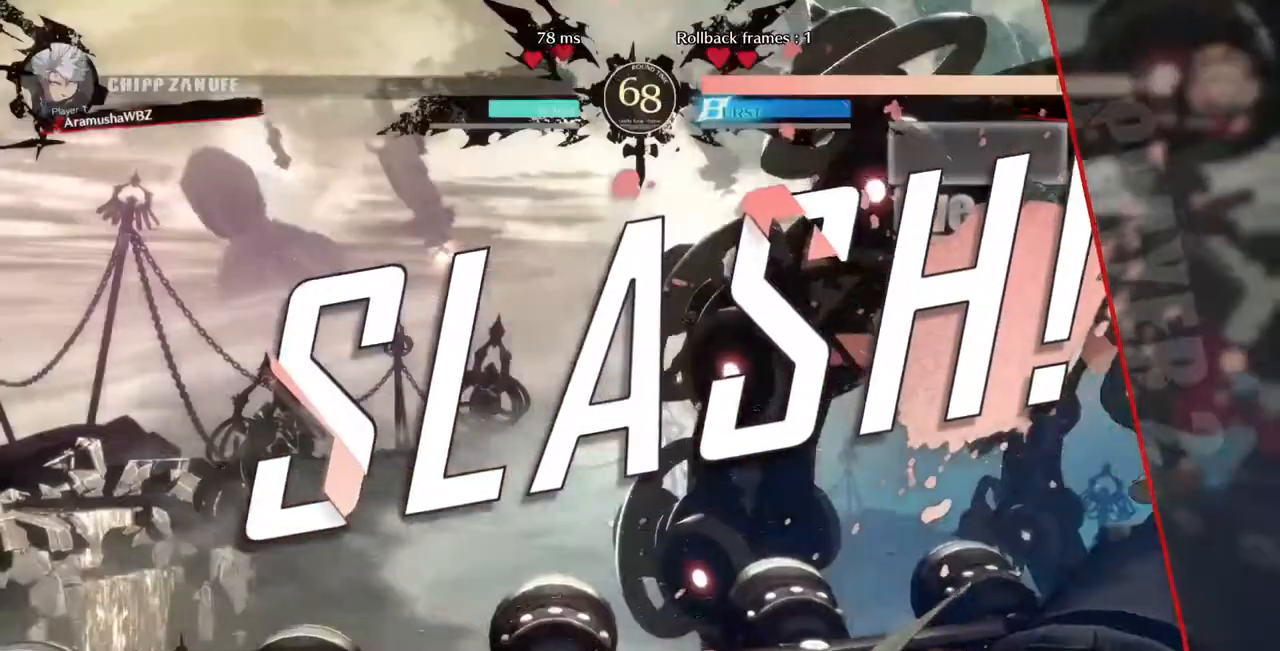
{"dt_ms": 520, "buttons": []}
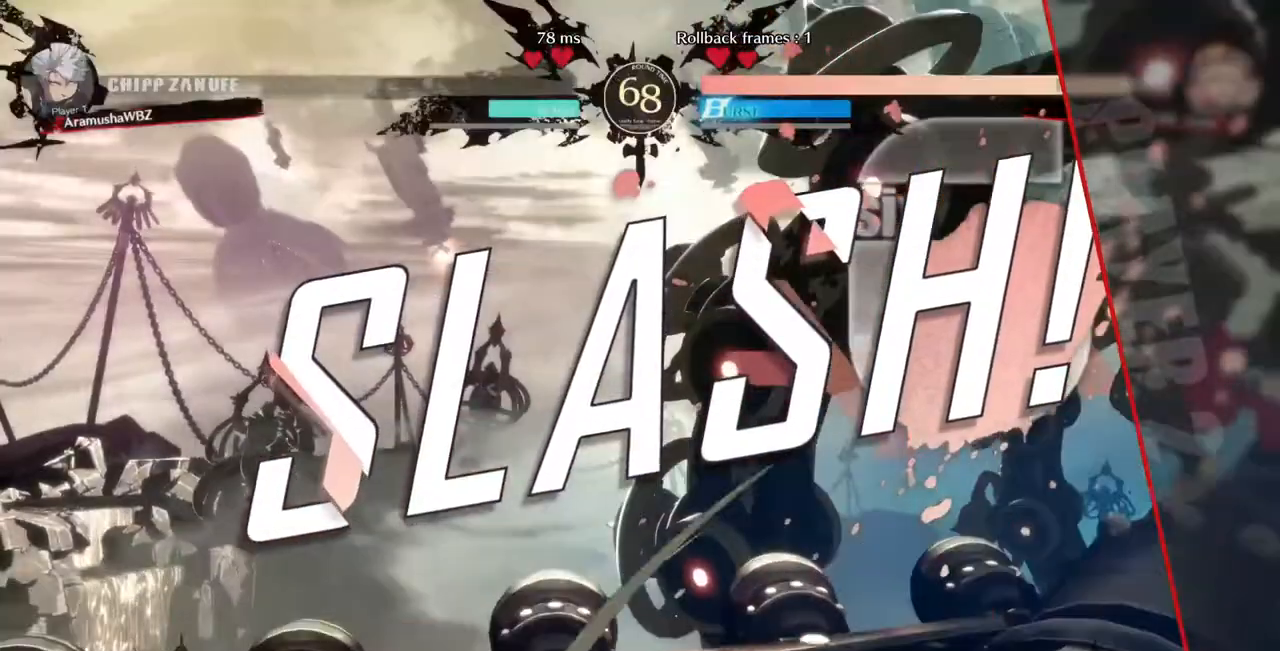
{"dt_ms": 480, "buttons": [], "events": [[200, "CROSS", "down"], [320, "CROSS", "up"]]}
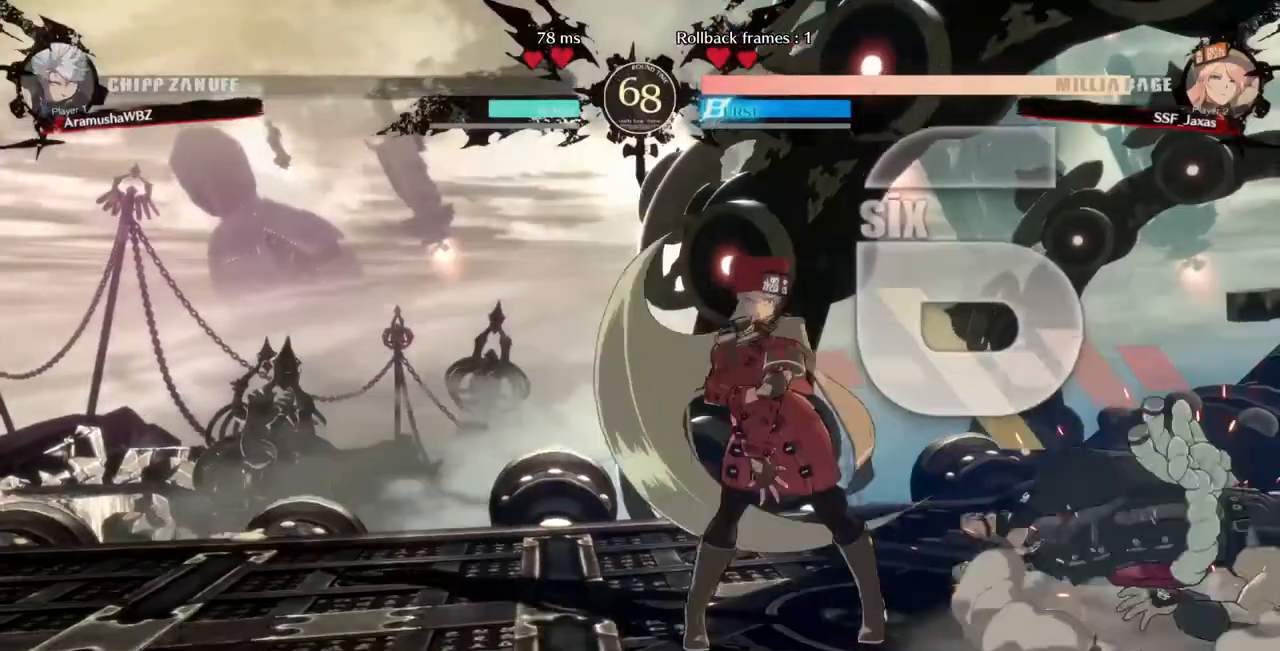
{"dt_ms": 520, "buttons": [], "events": [[160, "CROSS", "down"], [240, "CROSS", "up"], [280, "DPAD_LEFT", "down"], [320, "DPAD_DOWN", "down"], [320, "DPAD_LEFT", "up"], [480, "DPAD_DOWN", "up"]]}
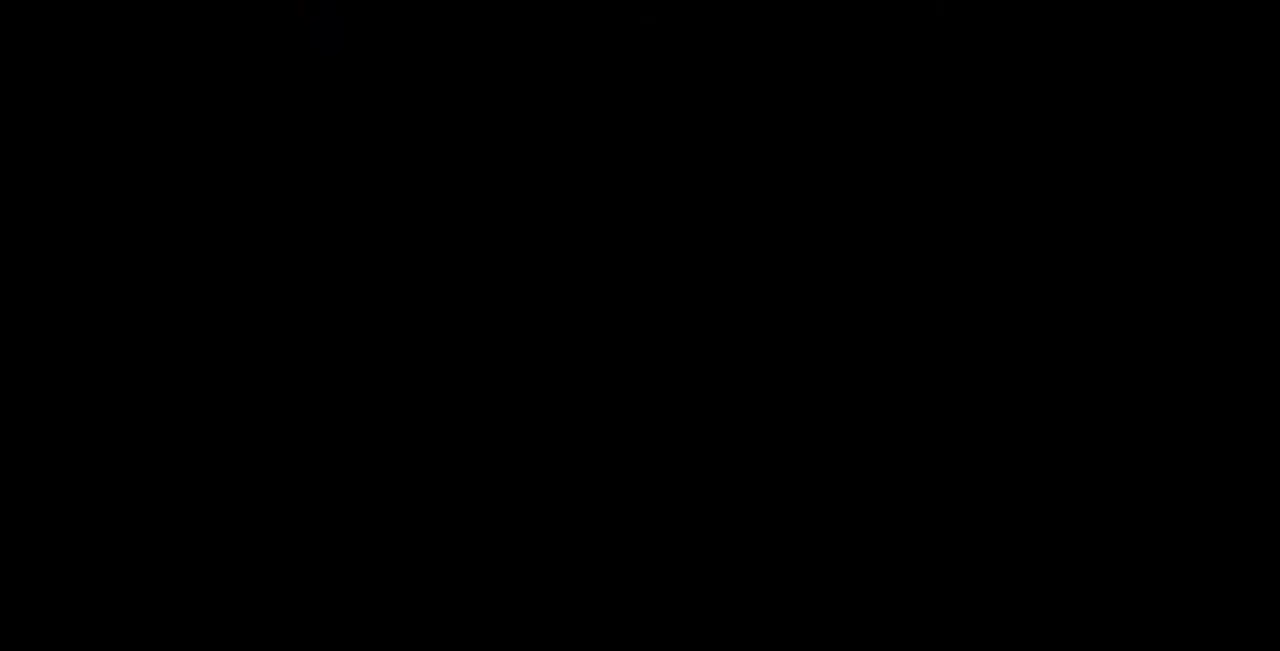
{"dt_ms": 480, "buttons": ["DPAD_DOWN"]}
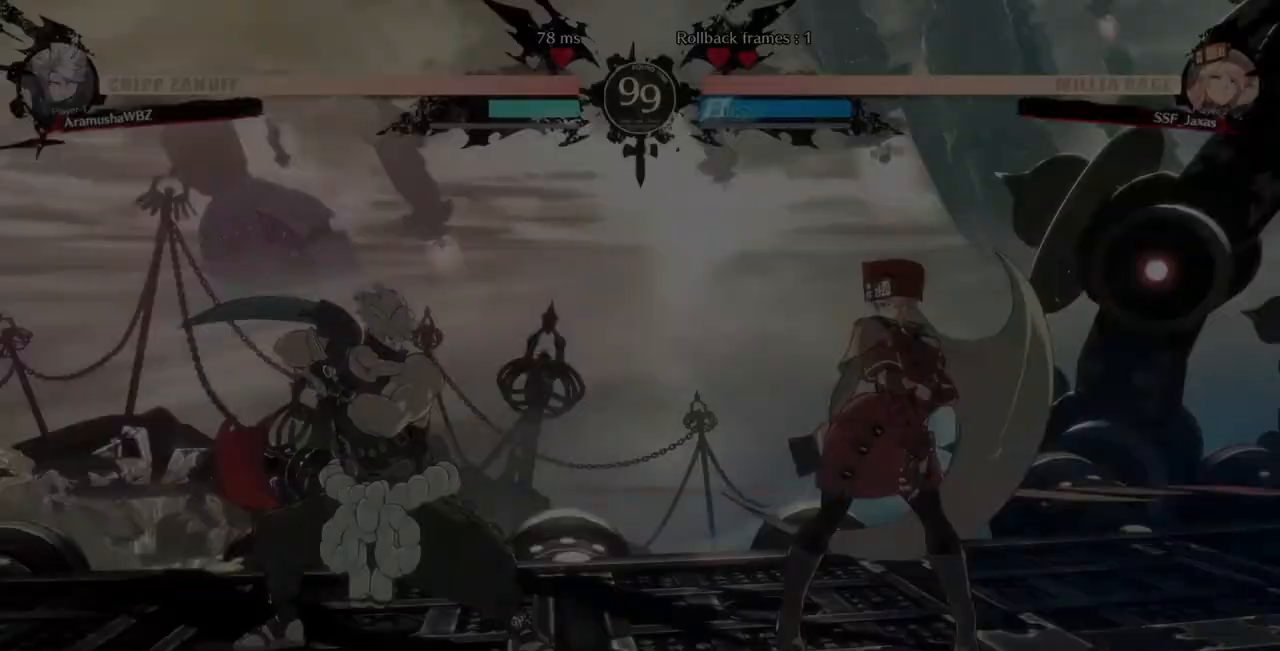
{"dt_ms": 520, "buttons": ["DPAD_LEFT"], "events": [[40, "DPAD_DOWN", "up"], [40, "DPAD_RIGHT", "down"], [40, "R1", "down"], [40, "SQUARE", "down"], [40, "TRIANGLE", "down"], [120, "DPAD_RIGHT", "up"], [160, "DPAD_LEFT", "down"], [240, "DPAD_DOWN", "down"], [320, "DPAD_LEFT", "up"], [360, "R1", "up"], [400, "TRIANGLE", "up"], [440, "SQUARE", "up"], [480, "DPAD_DOWN", "up"], [480, "DPAD_LEFT", "down"]]}
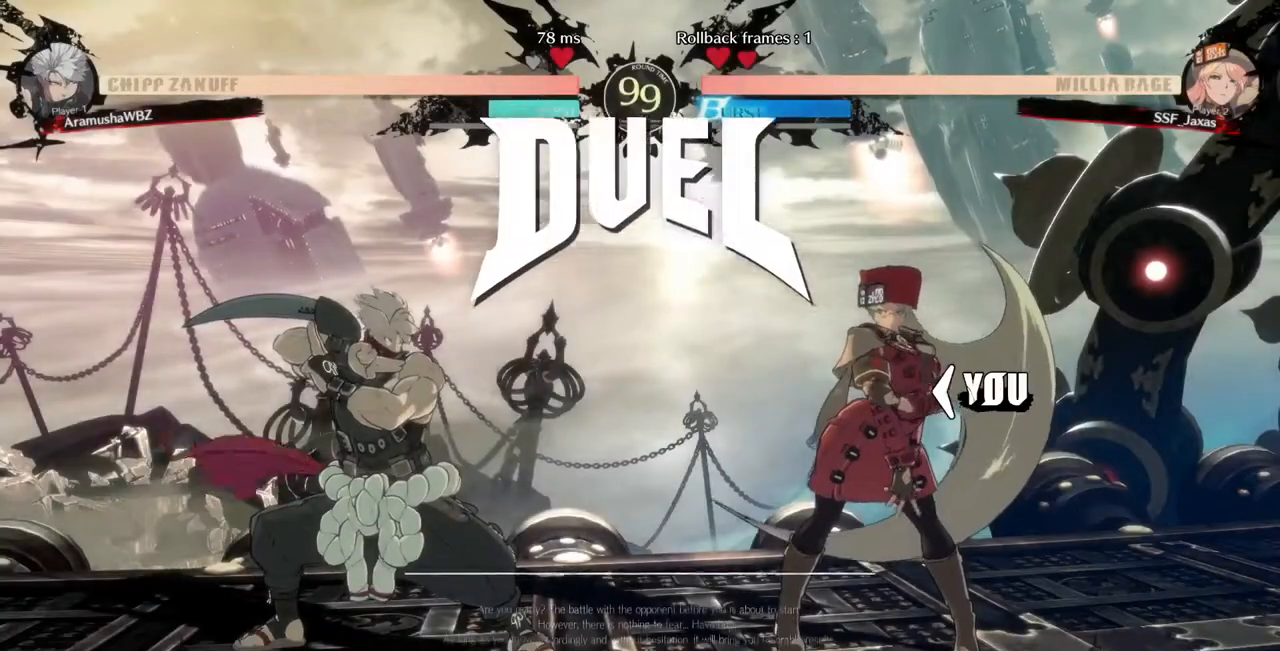
{"dt_ms": 480, "buttons": ["DPAD_RIGHT"], "events": [[80, "DPAD_DOWN", "down"], [120, "DPAD_LEFT", "up"], [240, "DPAD_DOWN", "up"], [320, "DPAD_RIGHT", "down"]]}
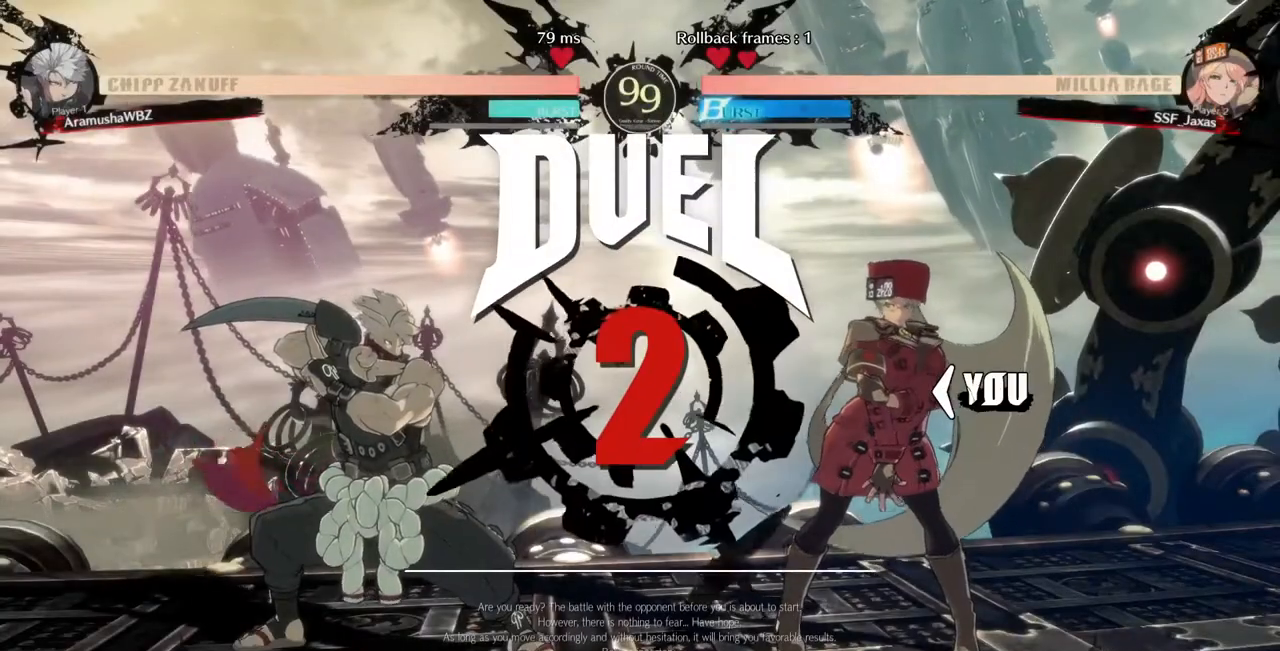
{"dt_ms": 1000, "buttons": ["DPAD_LEFT"]}
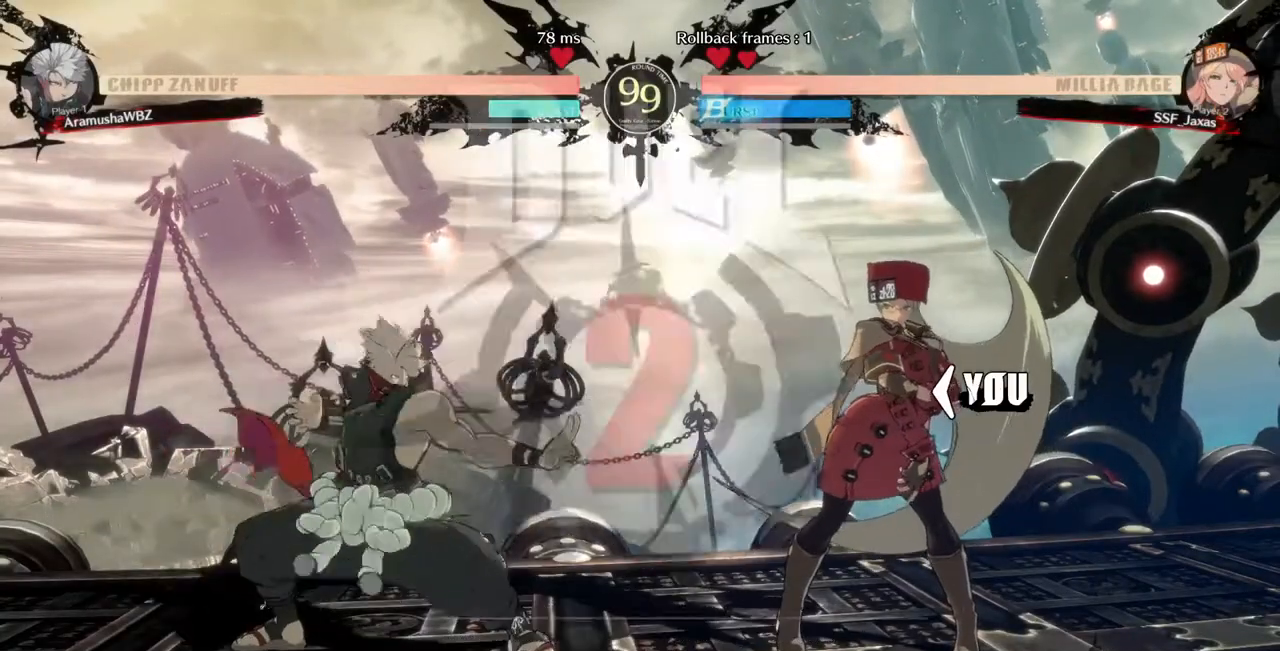
{"dt_ms": 520, "buttons": [], "events": [[40, "DPAD_LEFT", "up"]]}
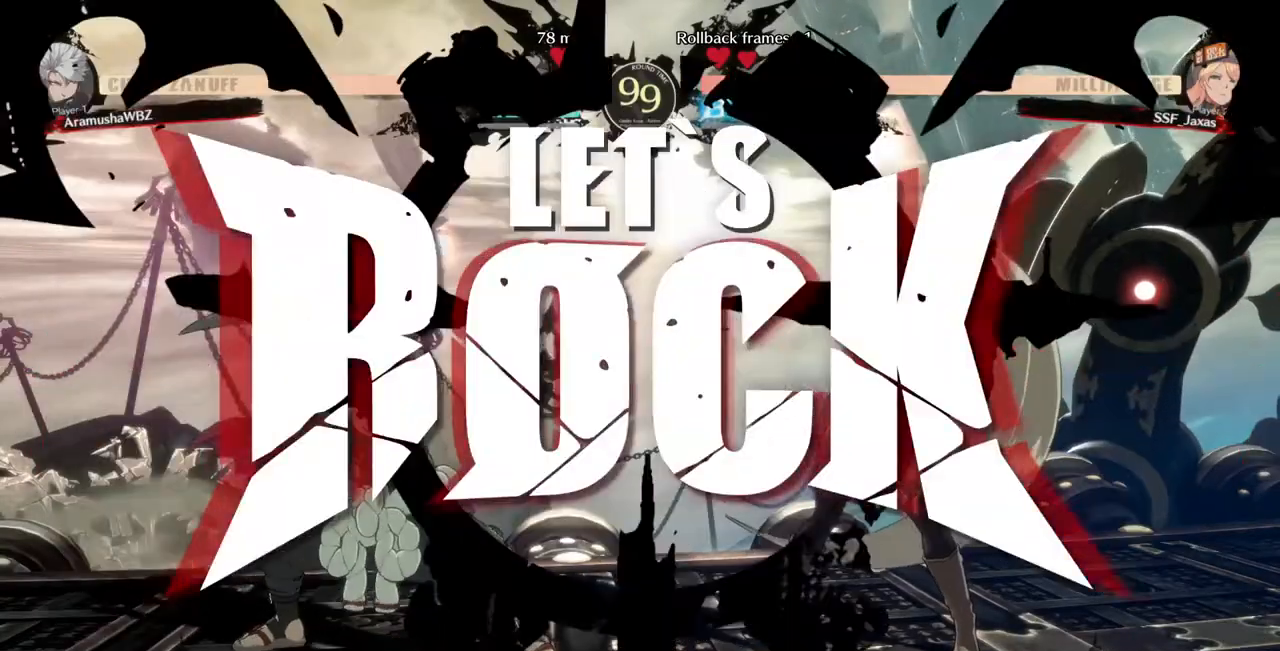
{"dt_ms": 480, "buttons": [], "events": [[320, "DPAD_UP", "down"], [440, "DPAD_UP", "up"]]}
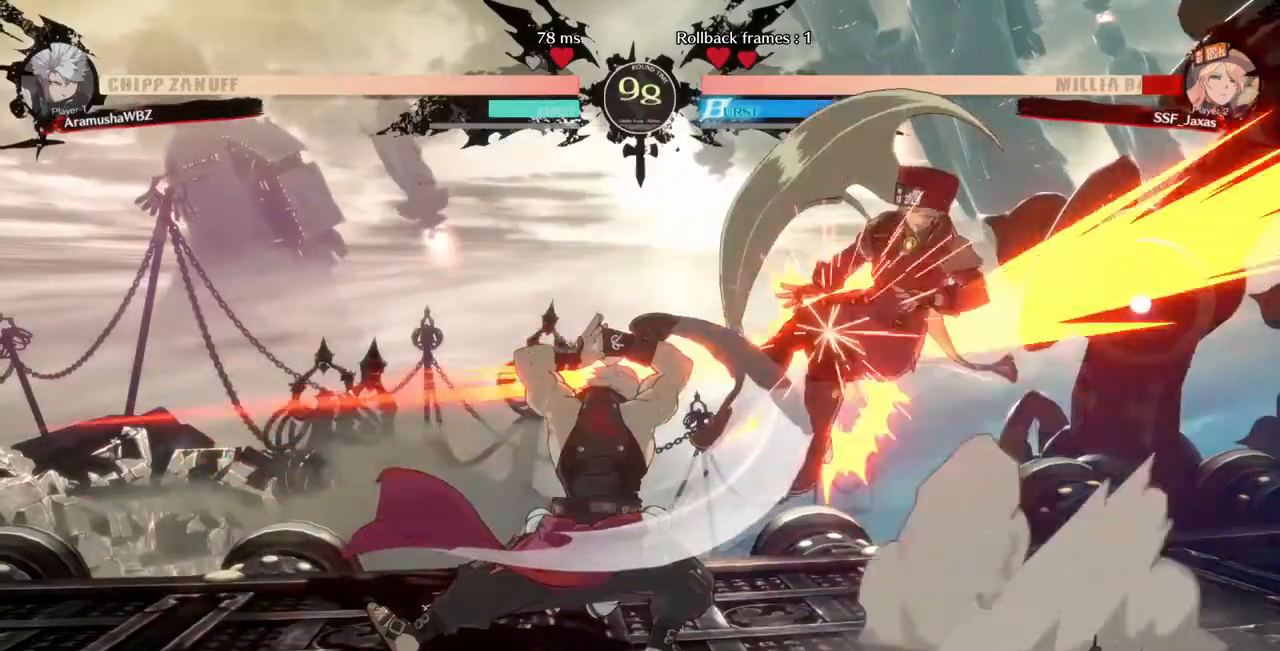
{"dt_ms": 520, "buttons": ["SQUARE", "DPAD_RIGHT"], "events": [[80, "R1", "down"], [240, "R1", "up"], [440, "DPAD_RIGHT", "down"], [520, "SQUARE", "down"]]}
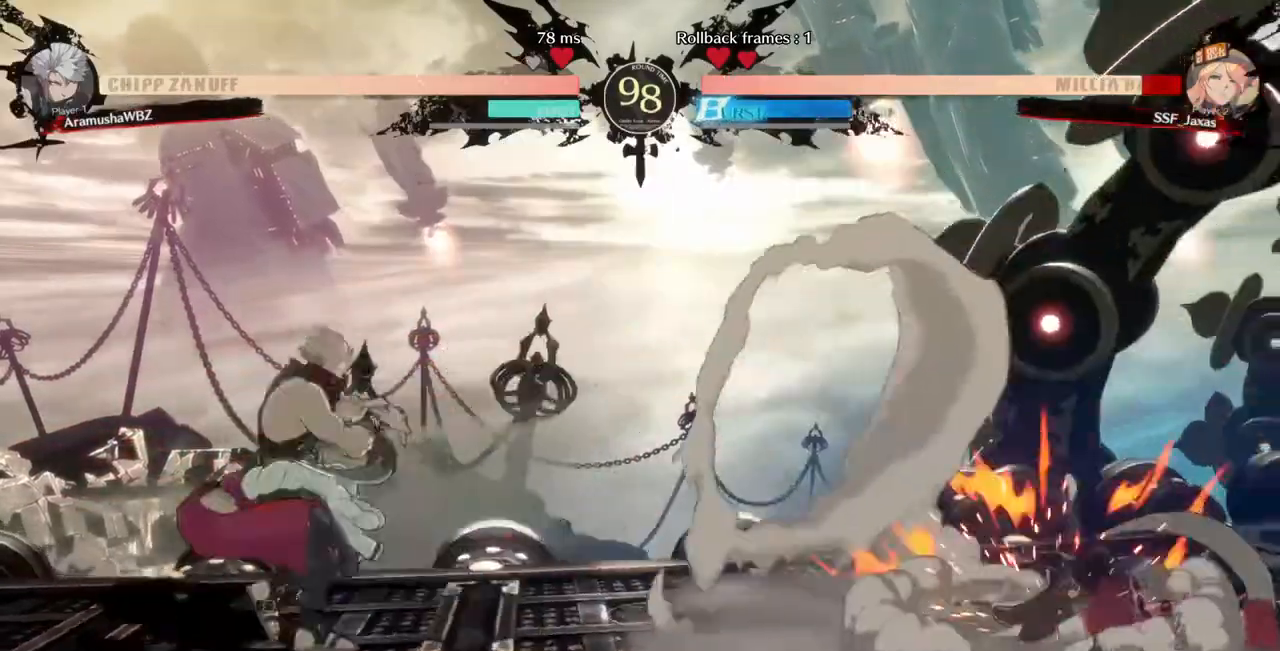
{"dt_ms": 1000, "buttons": ["R1"]}
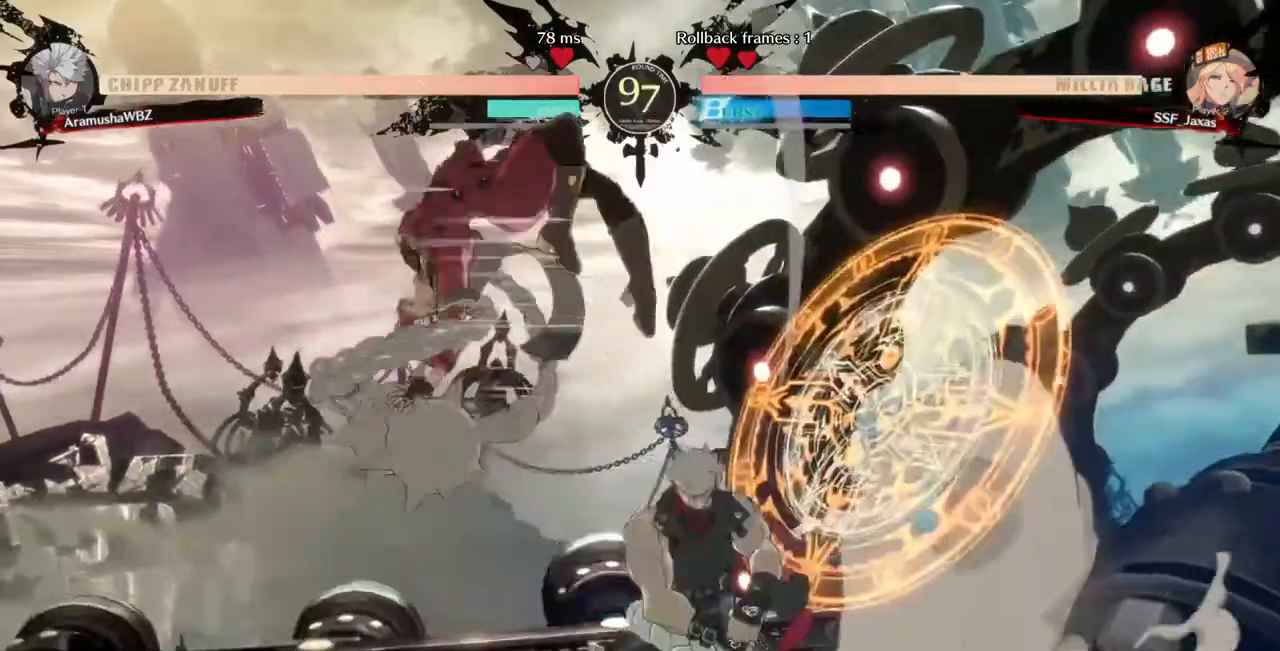
{"dt_ms": 480, "buttons": ["DPAD_DOWN"], "events": [[120, "R1", "up"], [360, "DPAD_DOWN", "down"]]}
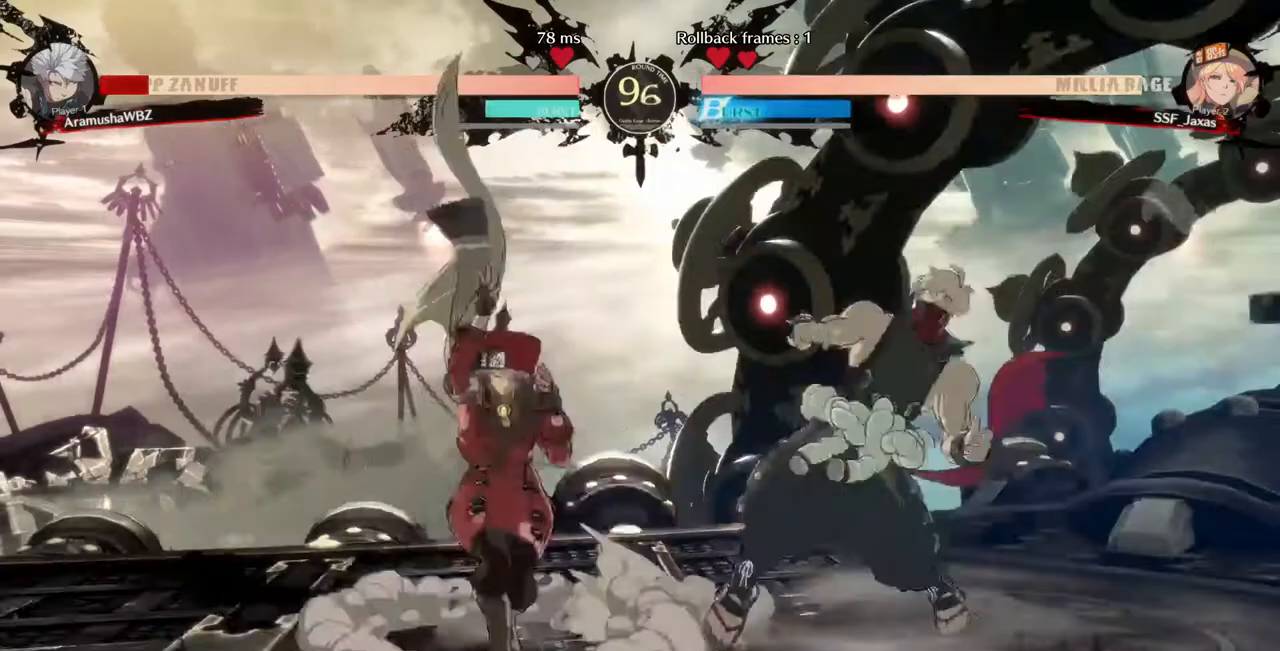
{"dt_ms": 520, "buttons": []}
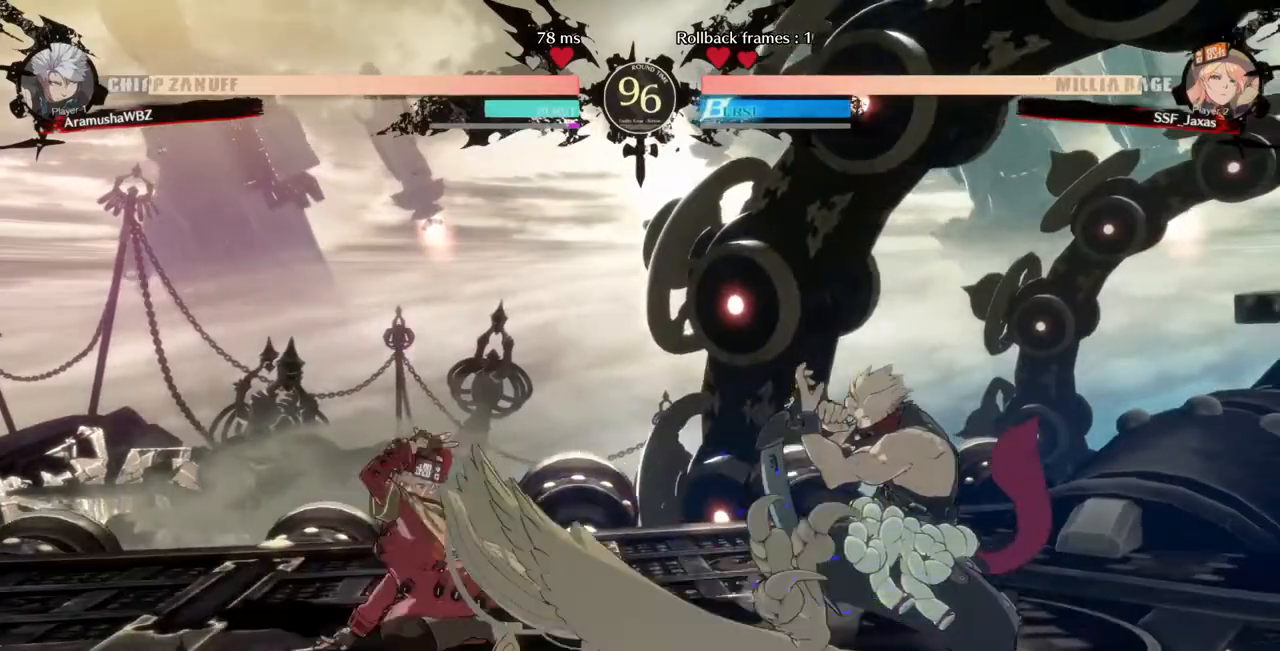
{"dt_ms": 480, "buttons": ["DPAD_LEFT"], "events": [[240, "DPAD_DOWN", "down"], [320, "DPAD_DOWN", "up"], [320, "DPAD_RIGHT", "down"], [360, "TRIANGLE", "down"], [440, "DPAD_RIGHT", "up"], [480, "DPAD_LEFT", "down"], [480, "TRIANGLE", "up"]]}
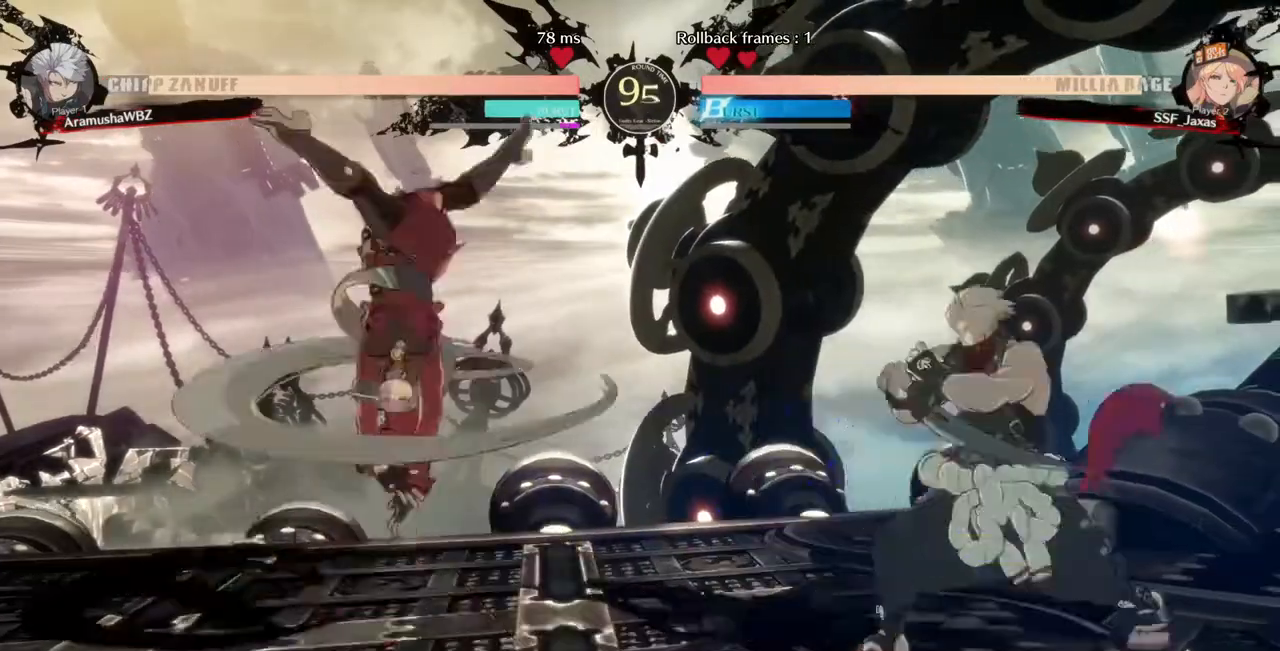
{"dt_ms": 520, "buttons": []}